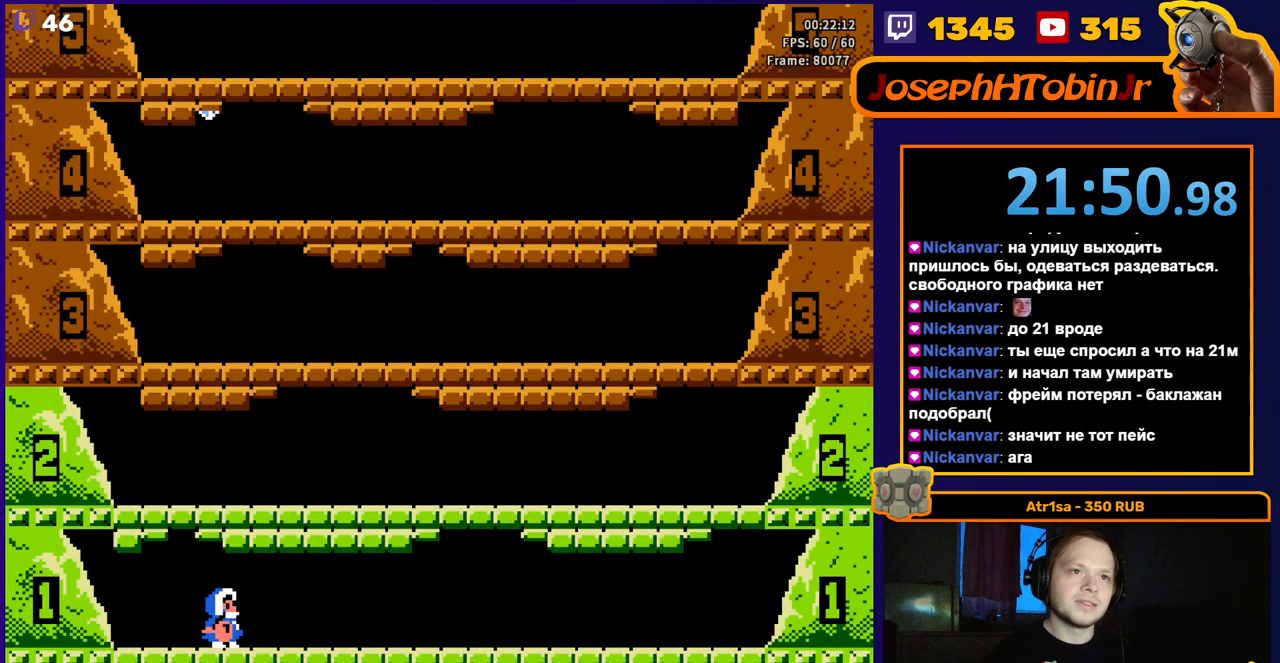
Gameplay with a controller (Nintendo layout); each line is a JSON object with the inputs held at the frame after it. "events" lists button and stick changes between this image and that frame as [ms after this image, input, new state], when the widget could be followed in between. Not read: L3 R3.
{"buttons": ["DPAD_RIGHT"], "events": [[217, "DPAD_RIGHT", "down"]]}
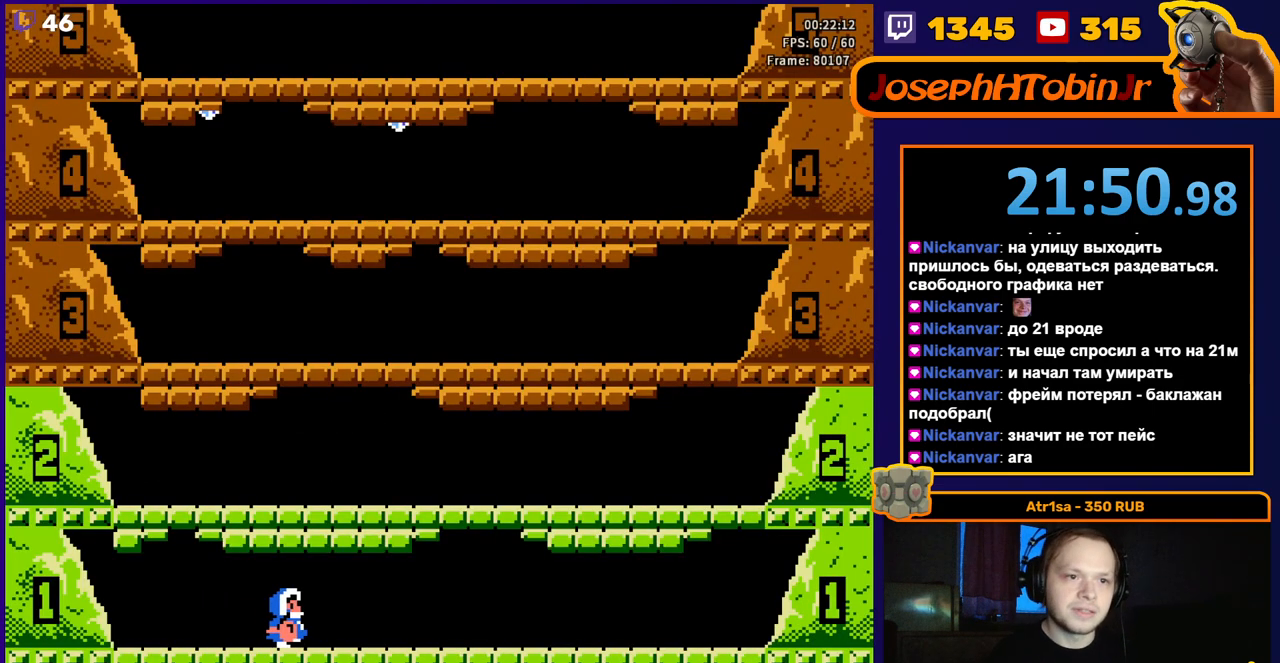
{"buttons": [], "events": [[100, "DPAD_RIGHT", "up"]]}
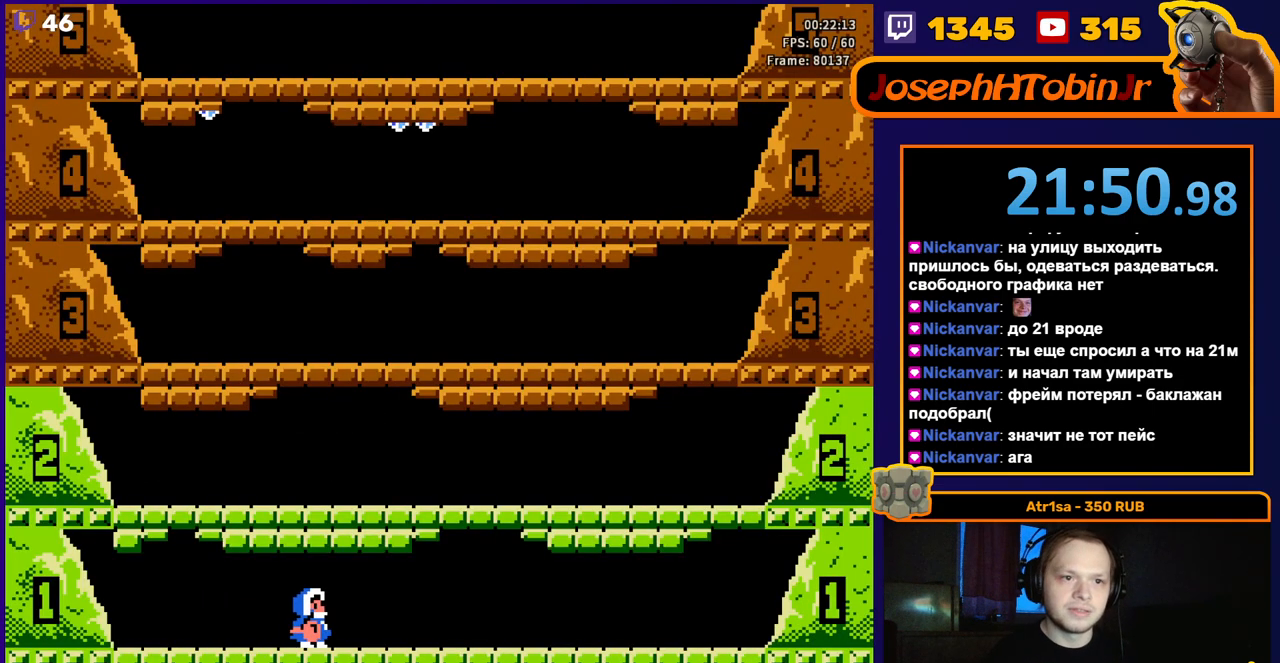
{"buttons": [], "events": []}
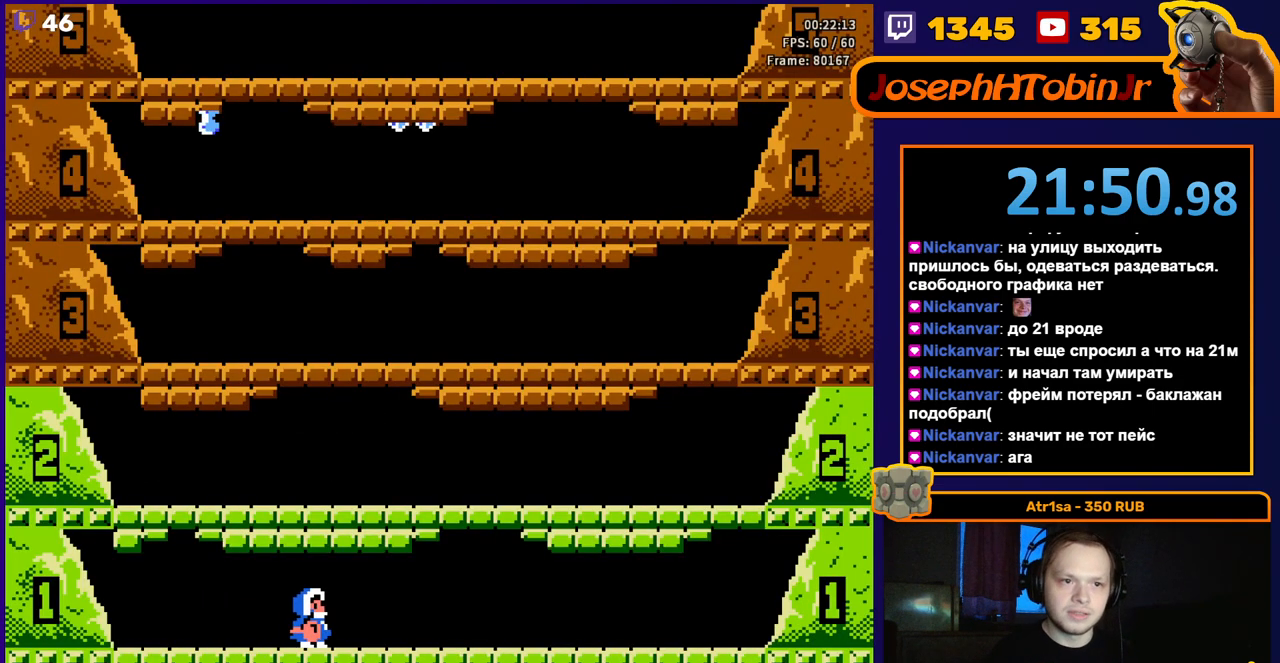
{"buttons": [], "events": [[50, "DPAD_RIGHT", "down"], [250, "DPAD_RIGHT", "up"]]}
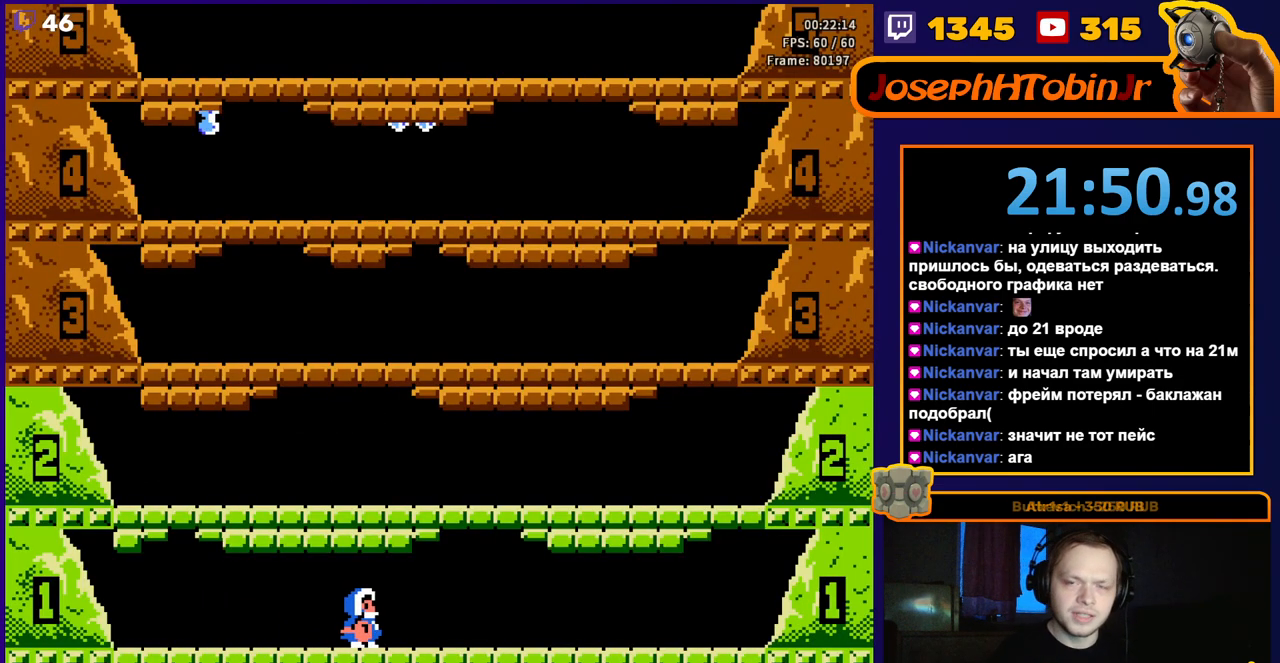
{"buttons": [], "events": []}
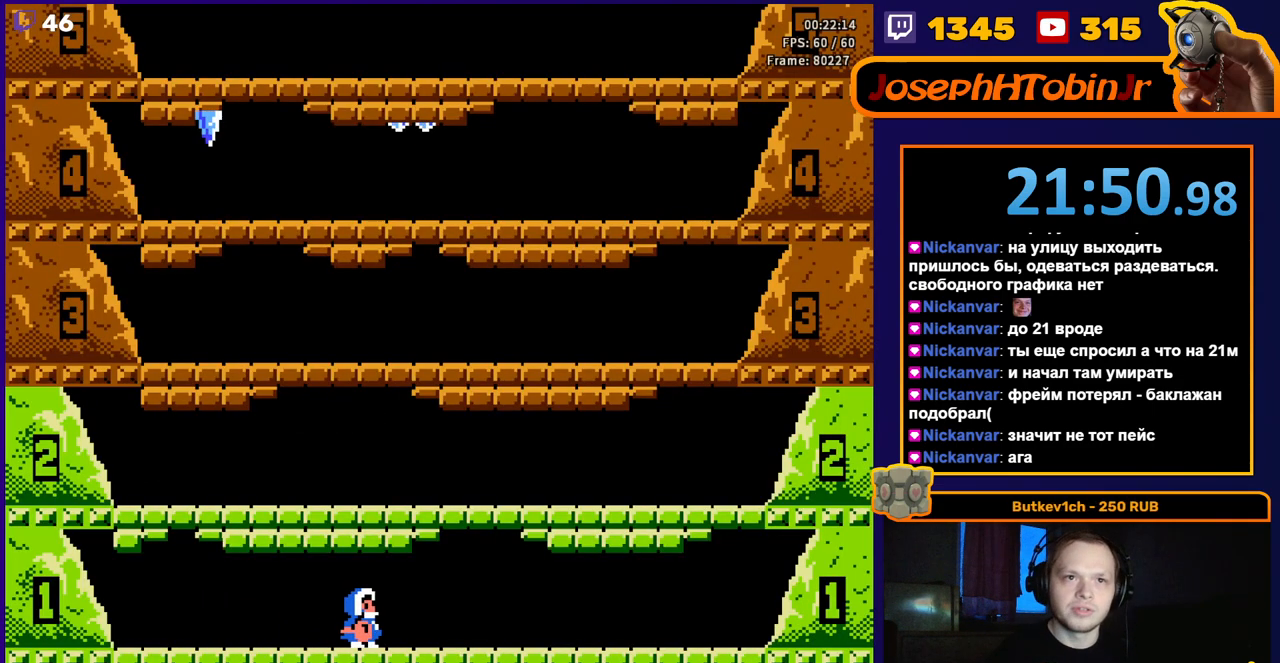
{"buttons": [], "events": []}
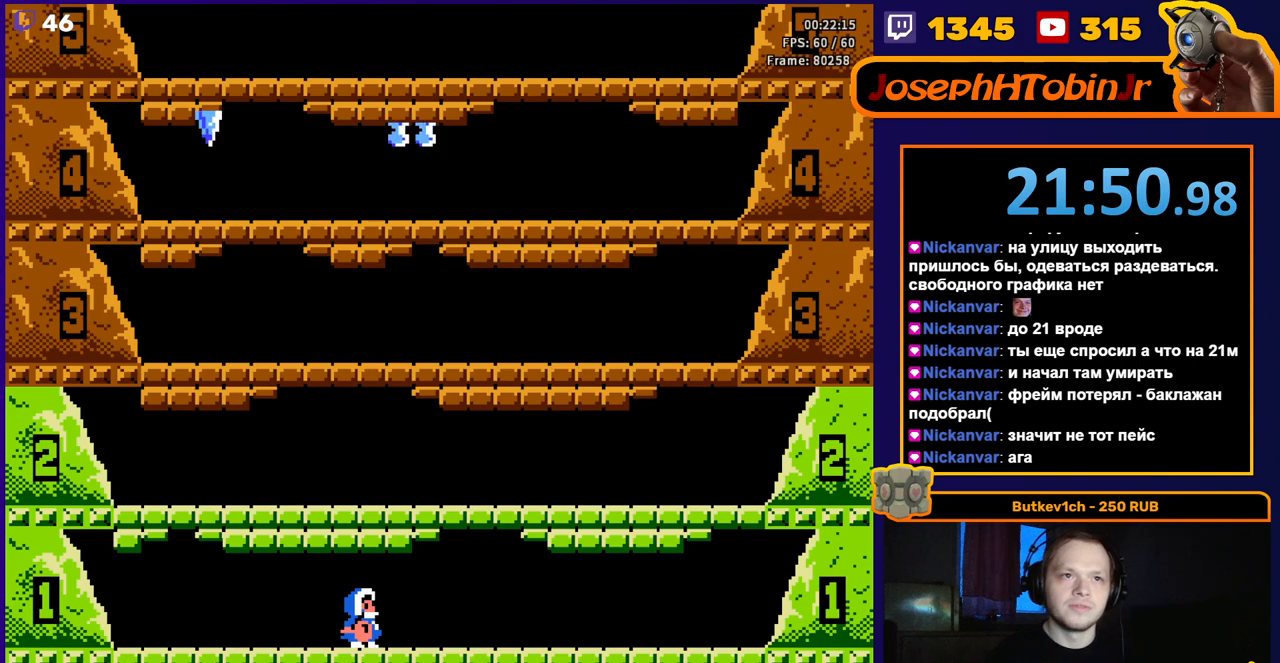
{"buttons": ["DPAD_RIGHT"], "events": [[50, "DPAD_RIGHT", "down"], [167, "DPAD_RIGHT", "up"], [433, "DPAD_RIGHT", "down"]]}
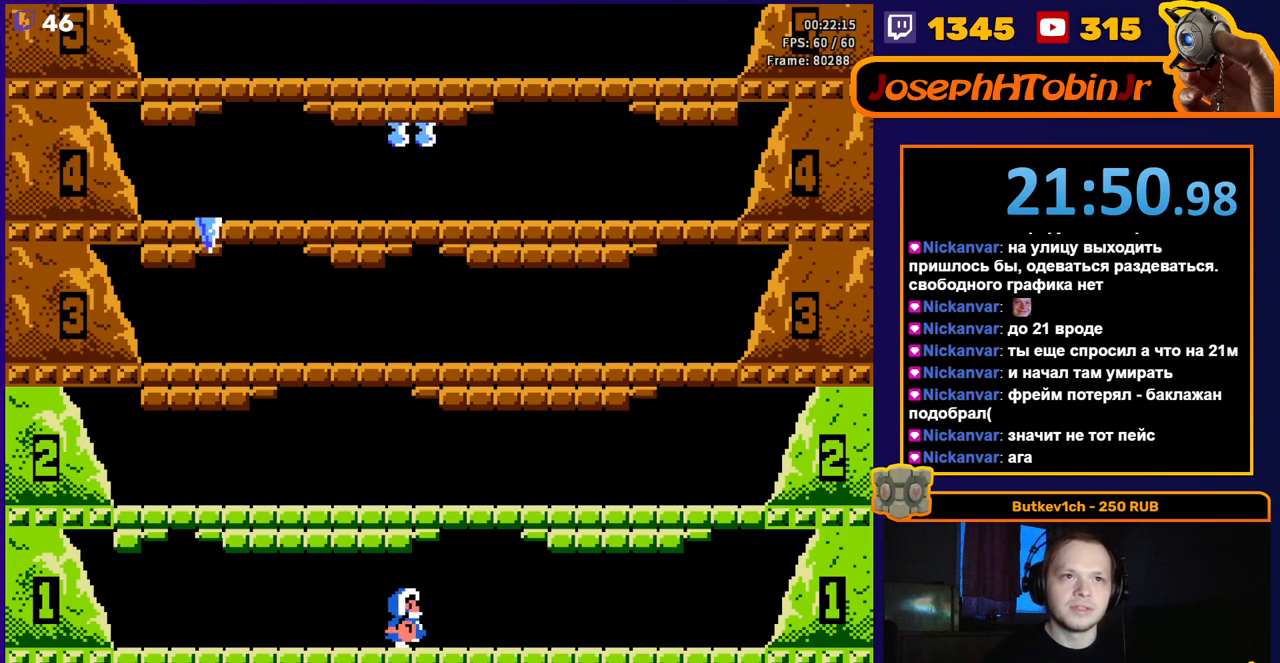
{"buttons": ["DPAD_RIGHT"], "events": [[33, "DPAD_RIGHT", "up"], [500, "DPAD_RIGHT", "down"]]}
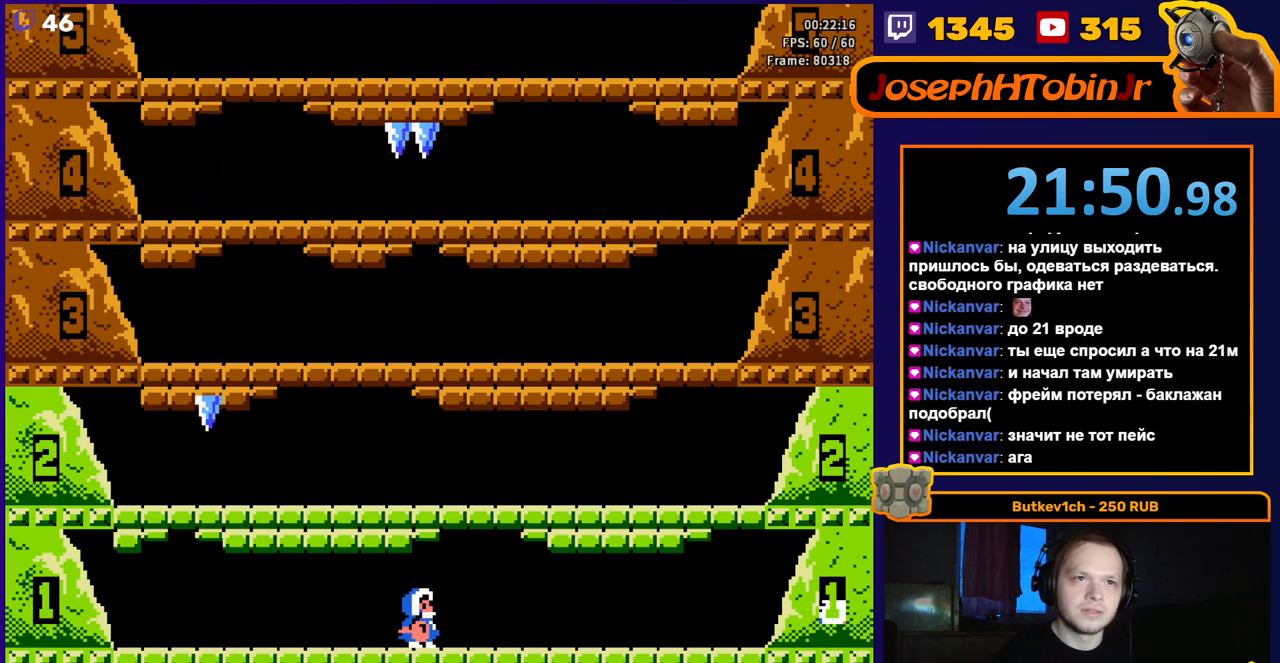
{"buttons": ["DPAD_LEFT"], "events": [[117, "DPAD_RIGHT", "up"], [350, "DPAD_LEFT", "down"]]}
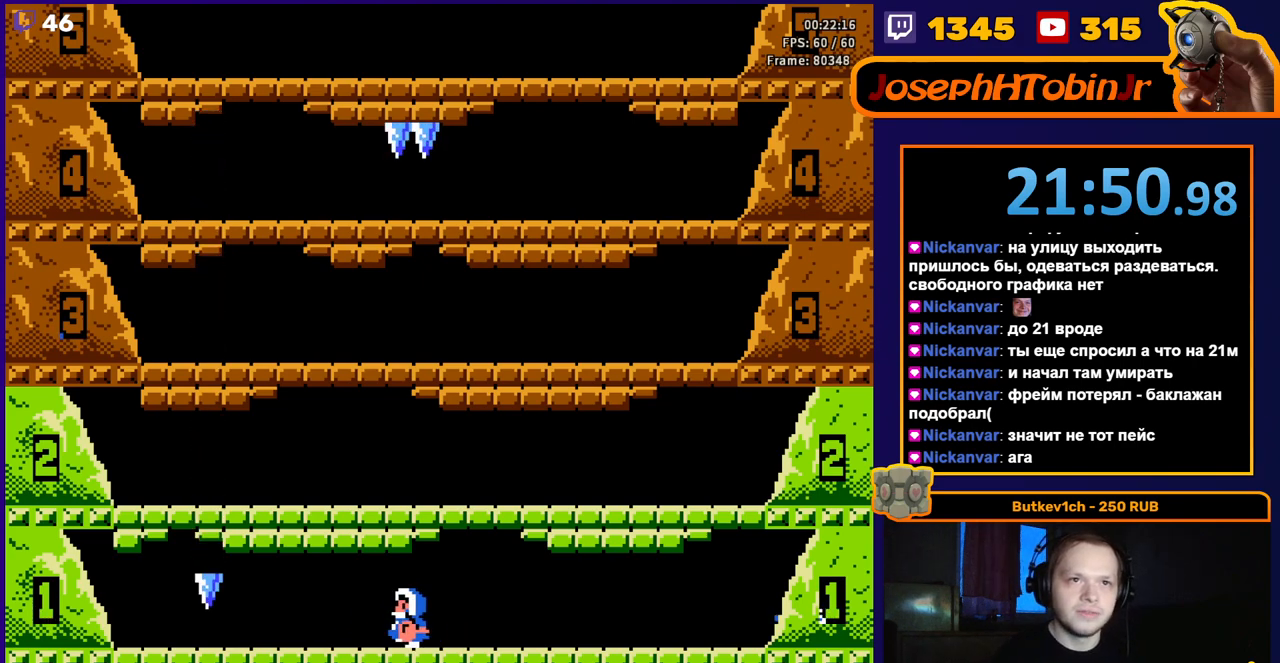
{"buttons": ["DPAD_LEFT"], "events": [[117, "DPAD_LEFT", "up"], [450, "DPAD_LEFT", "down"]]}
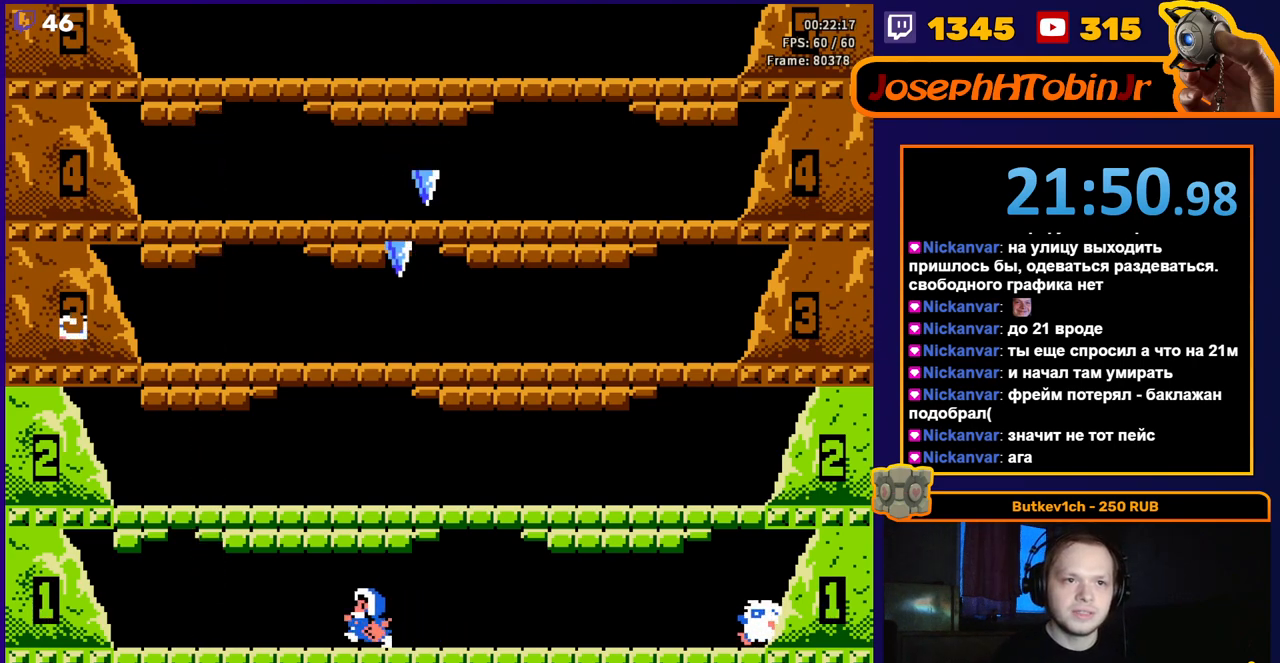
{"buttons": [], "events": [[133, "DPAD_LEFT", "up"]]}
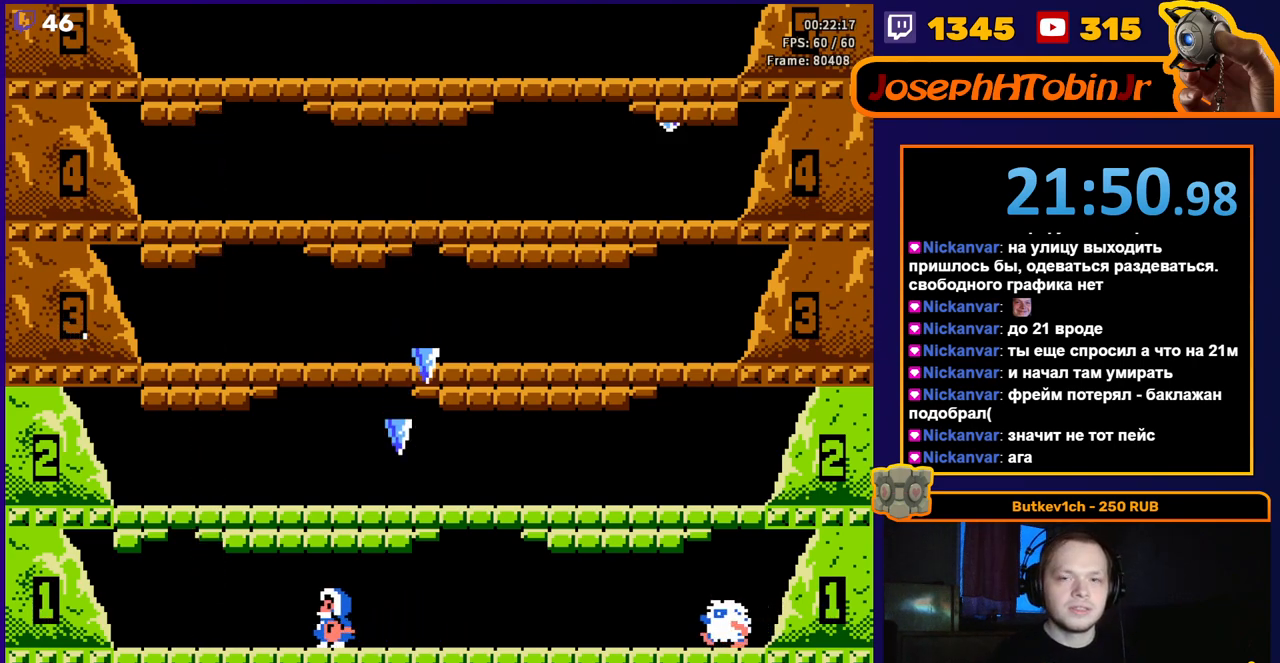
{"buttons": [], "events": []}
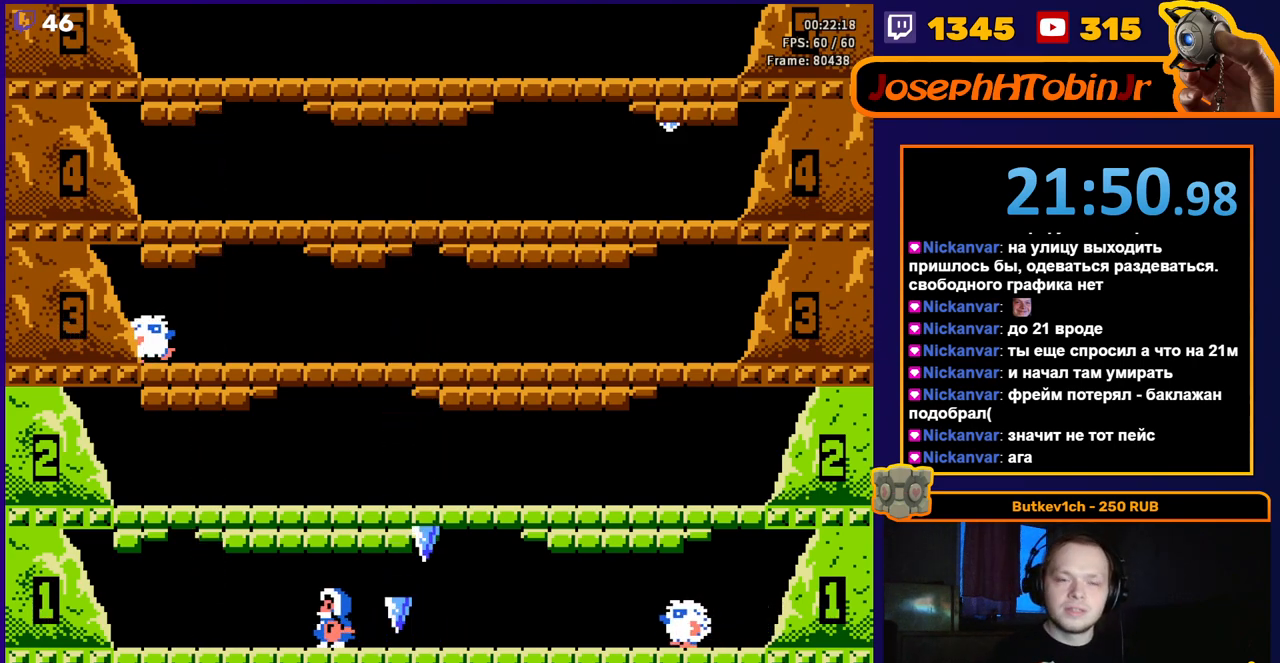
{"buttons": ["DPAD_RIGHT"], "events": [[217, "DPAD_RIGHT", "down"]]}
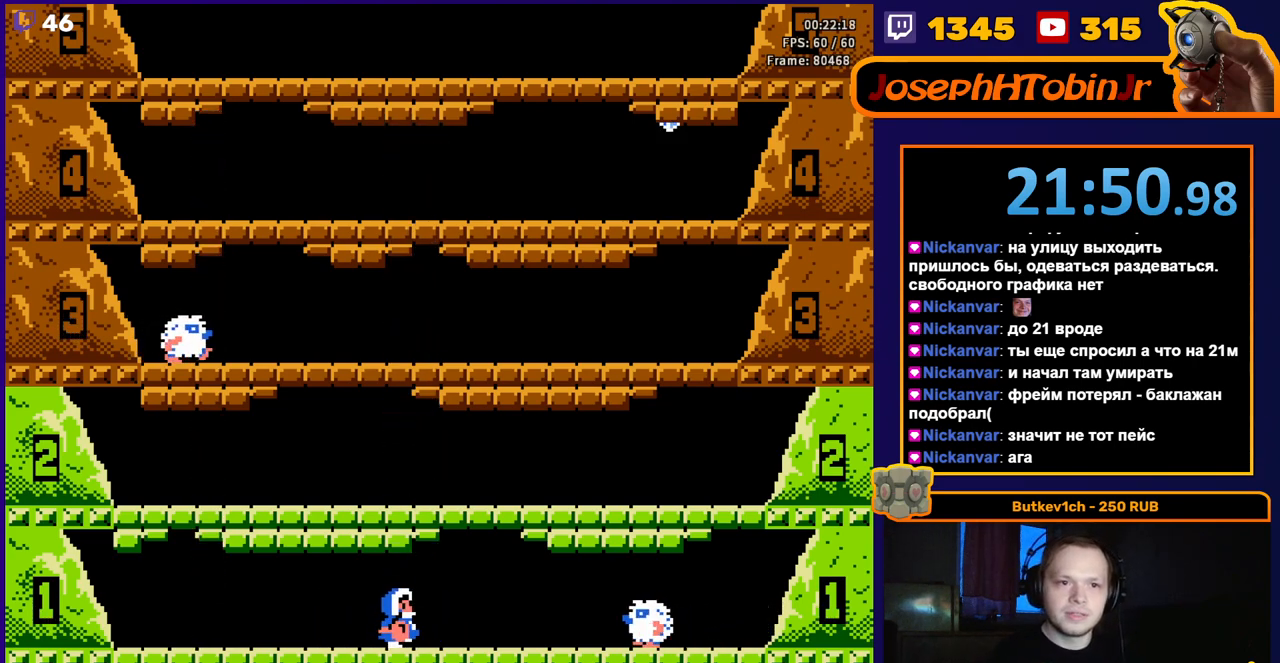
{"buttons": ["DPAD_RIGHT"], "events": []}
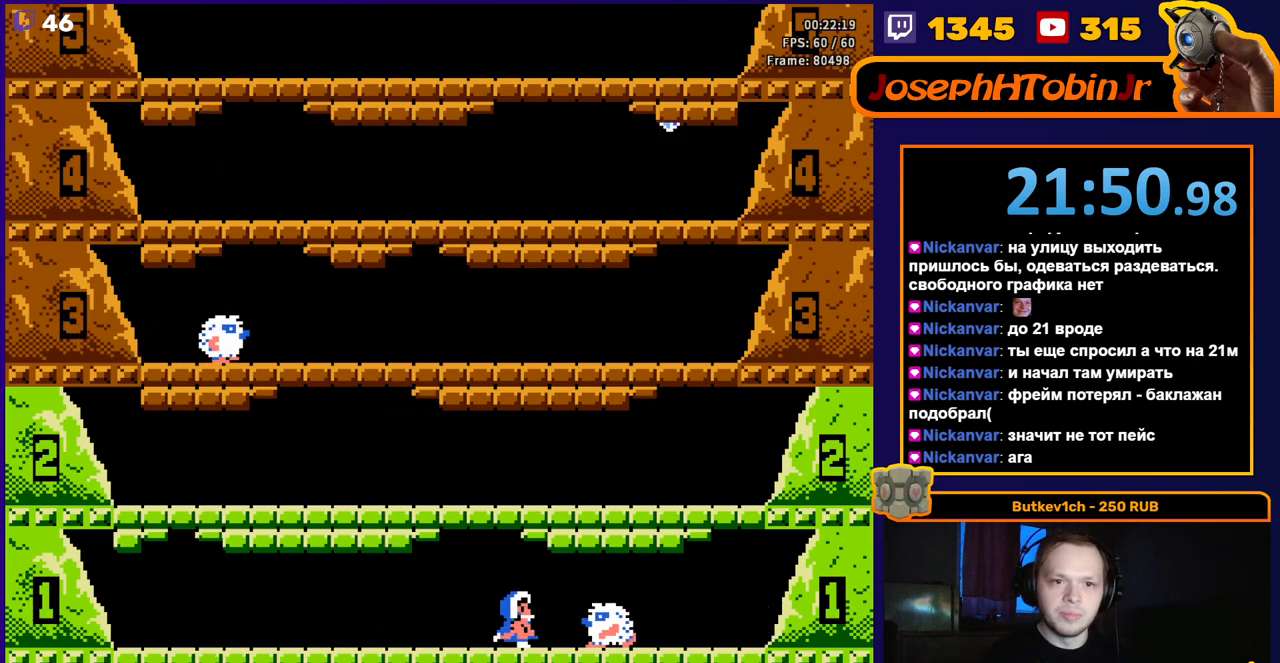
{"buttons": [], "events": [[33, "DPAD_RIGHT", "up"], [100, "B", "down"], [183, "B", "up"]]}
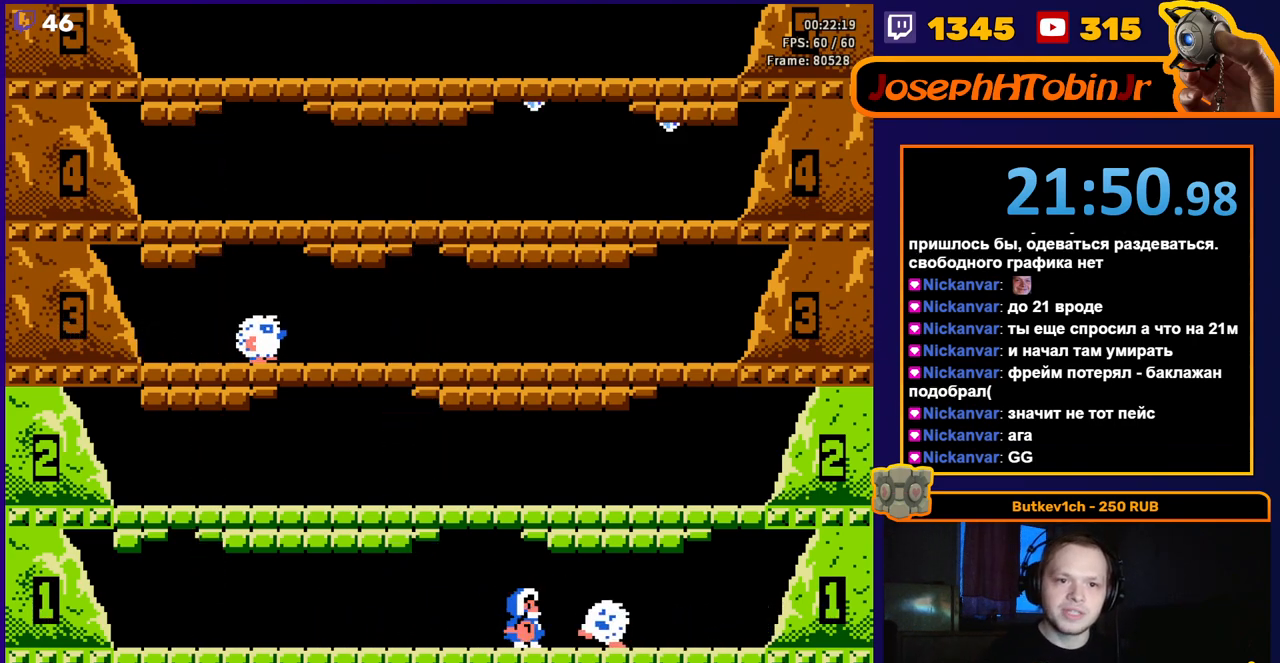
{"buttons": [], "events": []}
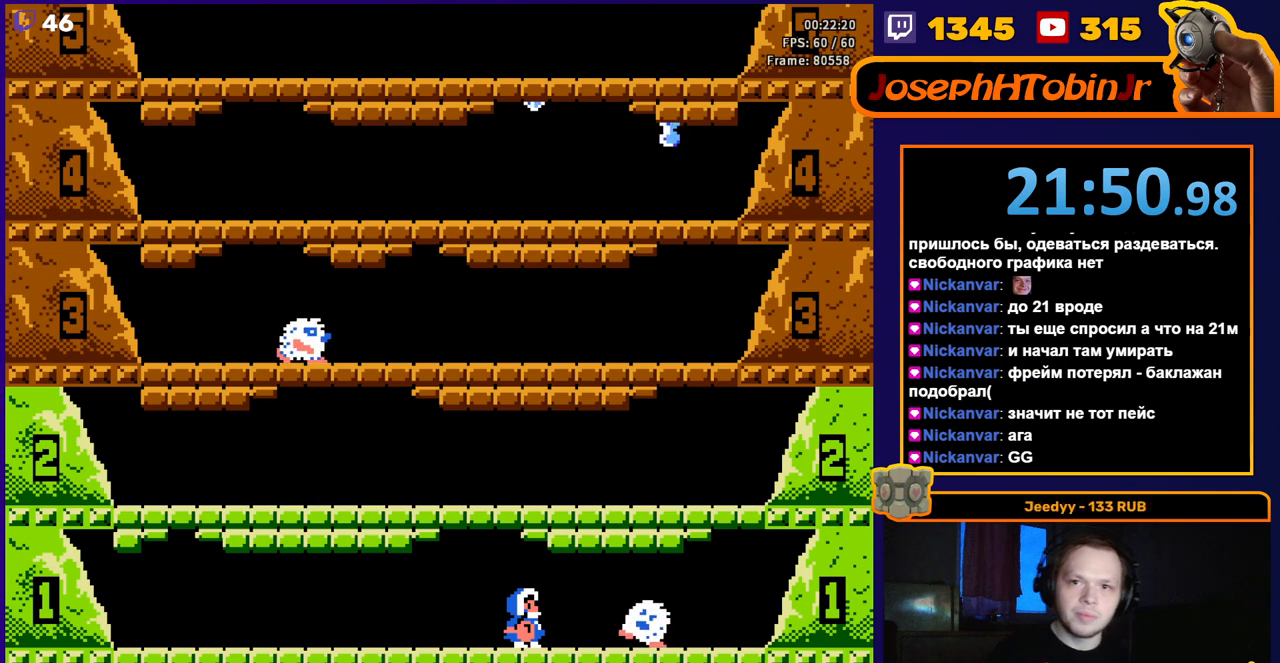
{"buttons": [], "events": []}
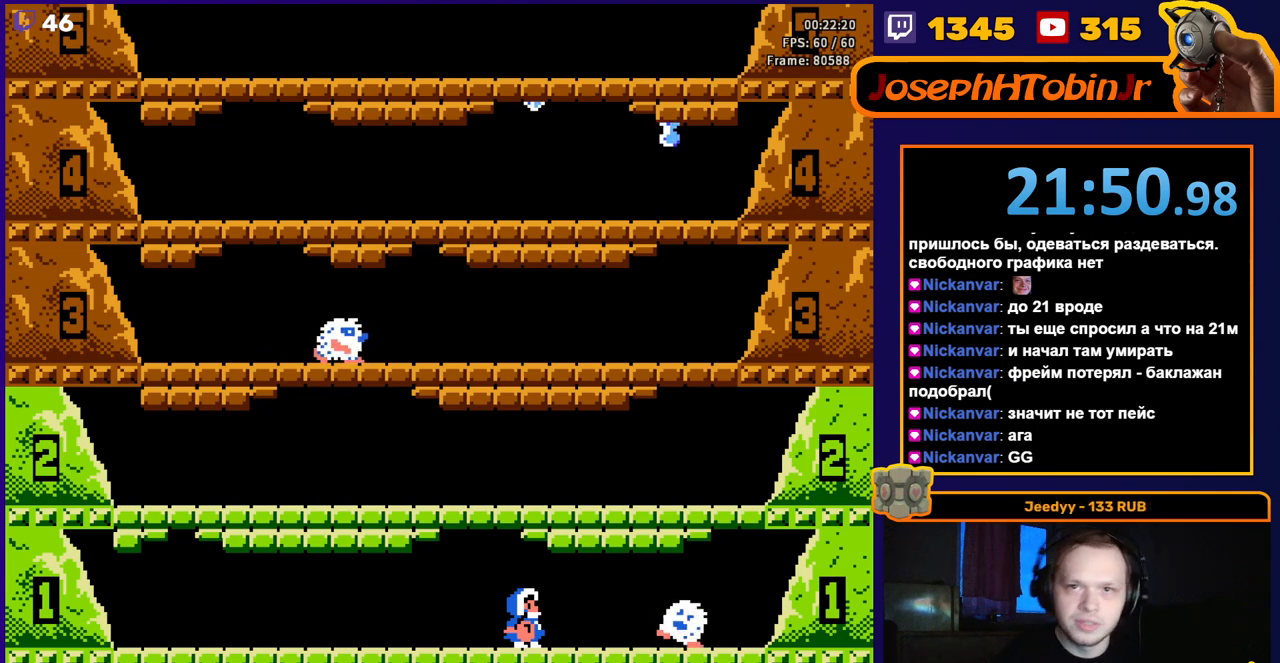
{"buttons": [], "events": [[150, "DPAD_LEFT", "down"], [267, "DPAD_LEFT", "up"]]}
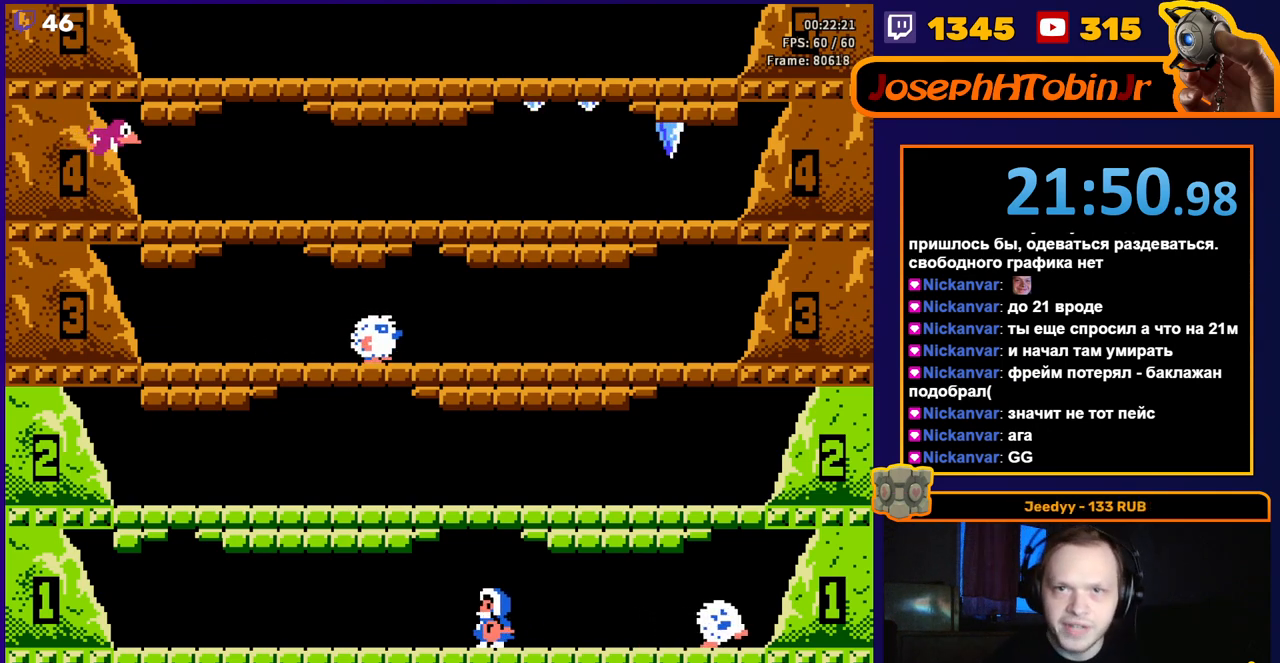
{"buttons": [], "events": []}
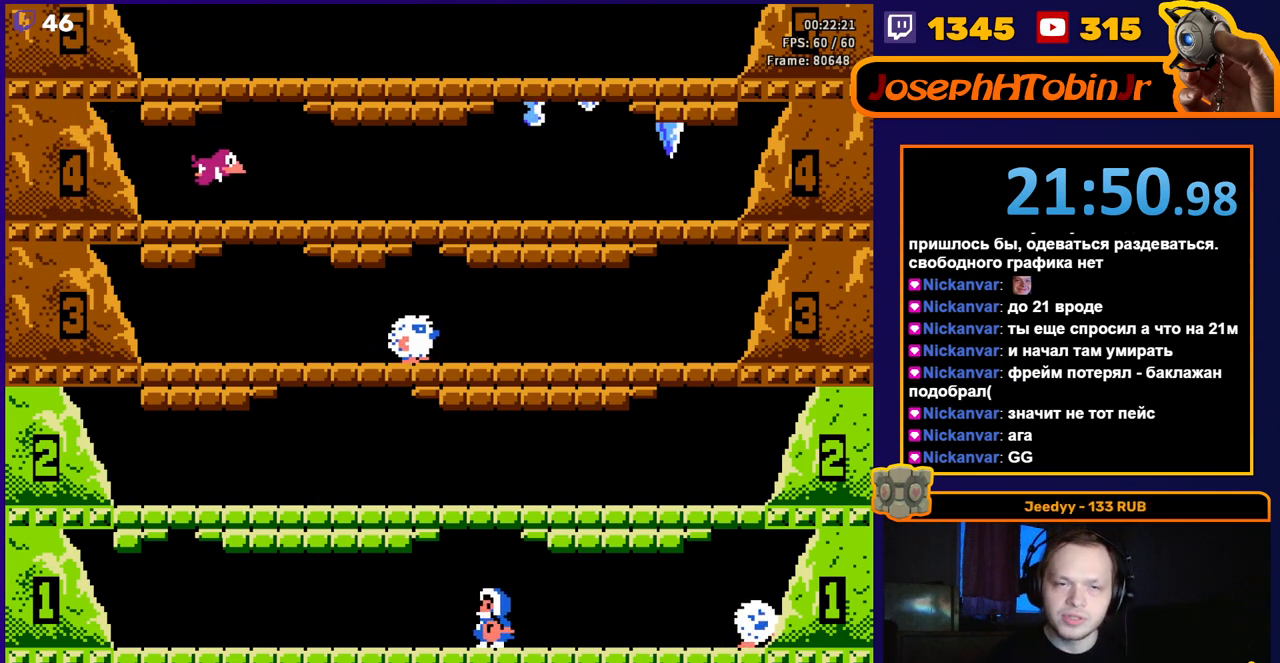
{"buttons": [], "events": []}
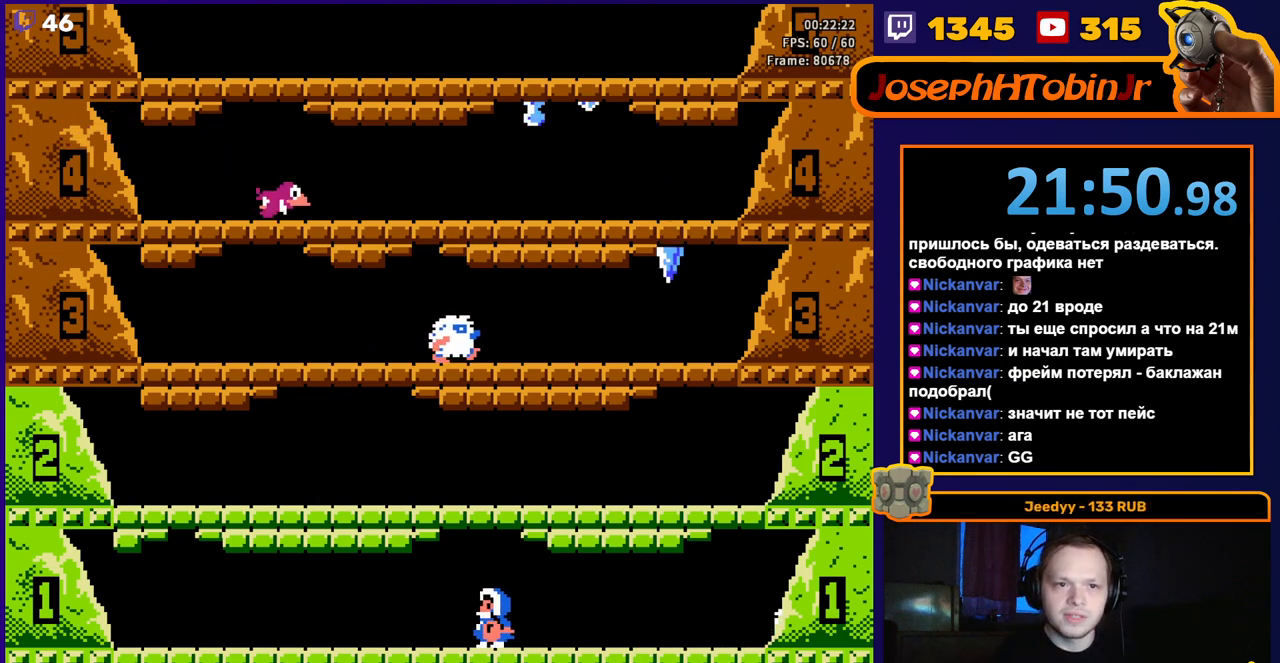
{"buttons": [], "events": []}
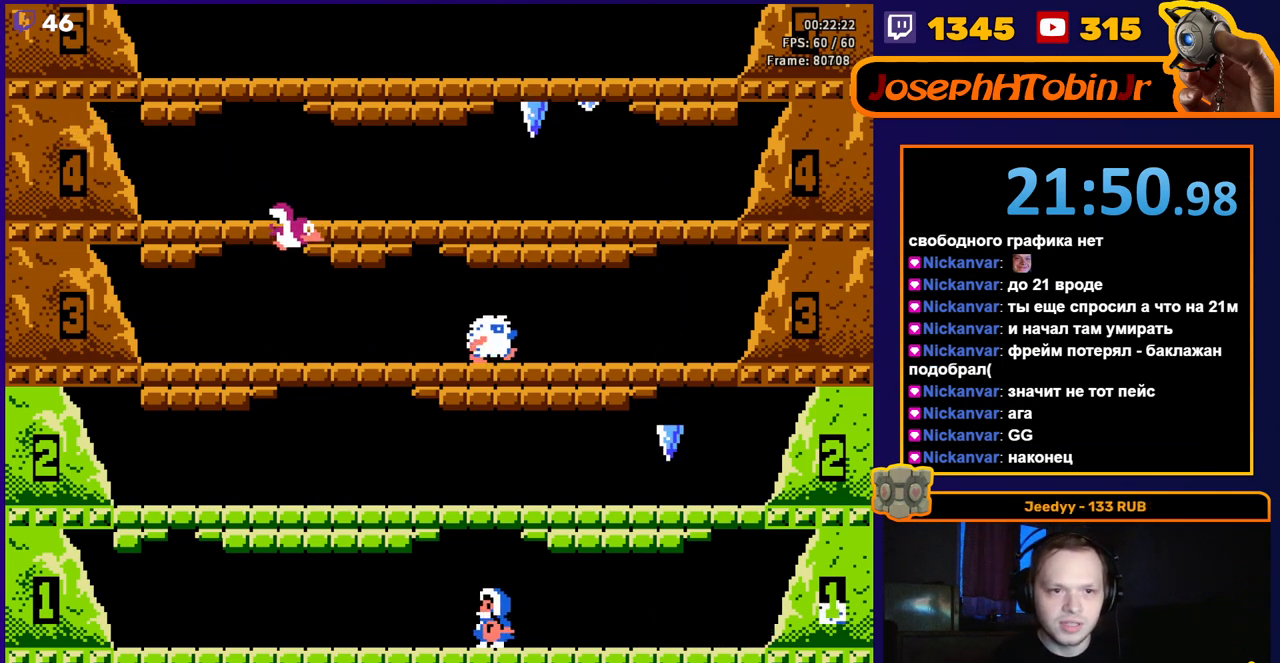
{"buttons": [], "events": []}
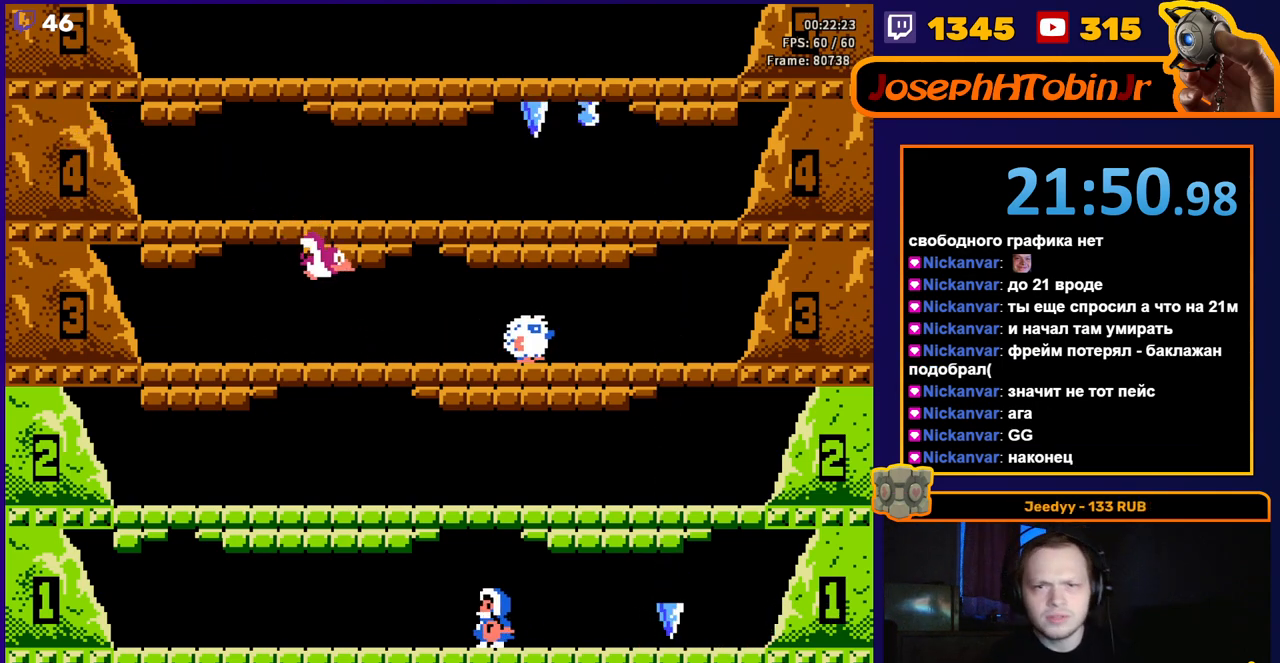
{"buttons": [], "events": []}
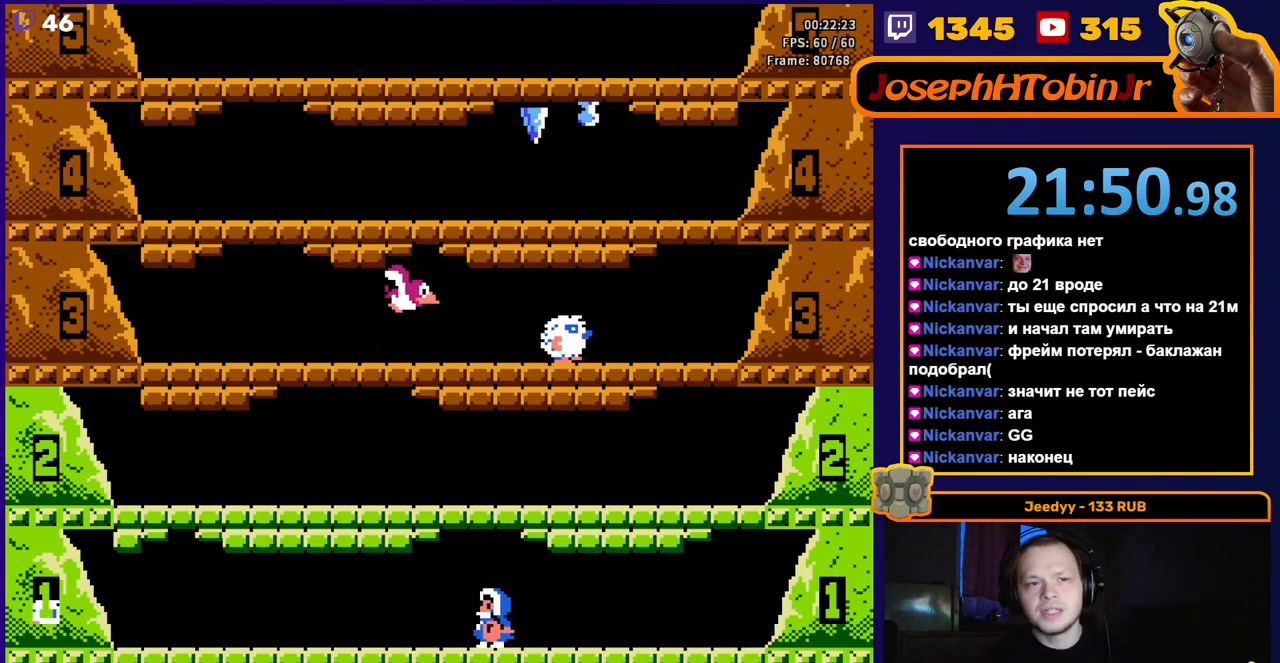
{"buttons": [], "events": []}
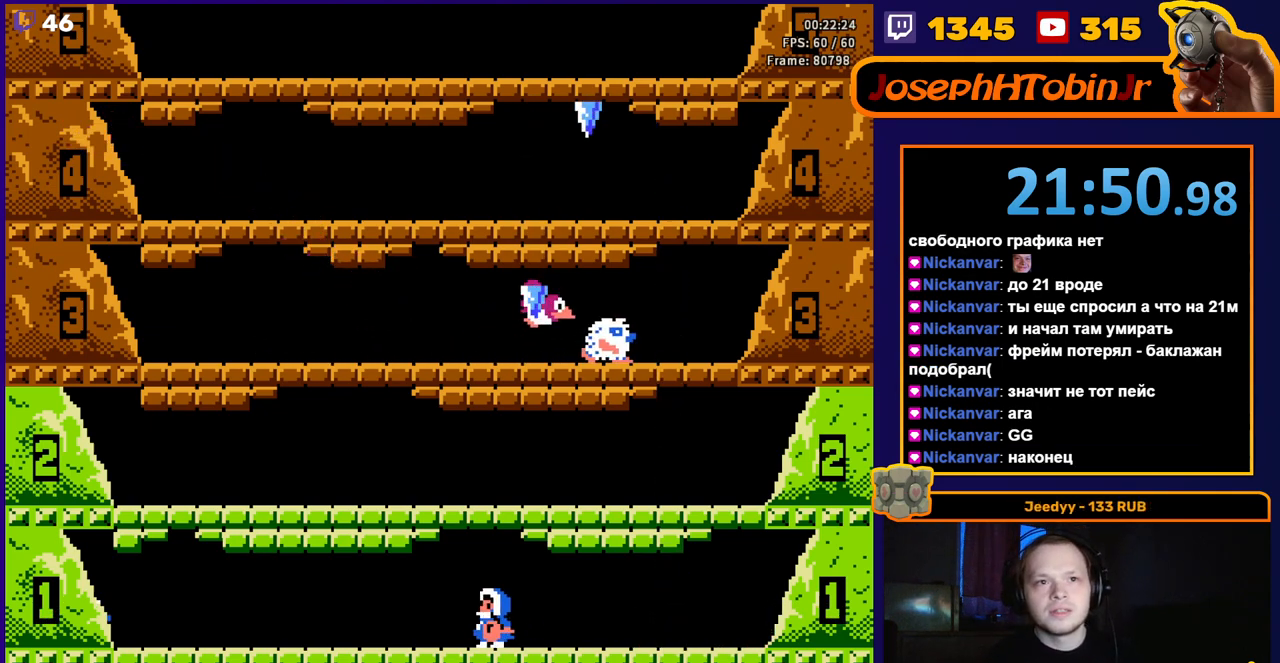
{"buttons": ["DPAD_RIGHT"], "events": [[267, "DPAD_LEFT", "down"], [367, "DPAD_LEFT", "up"], [500, "DPAD_RIGHT", "down"]]}
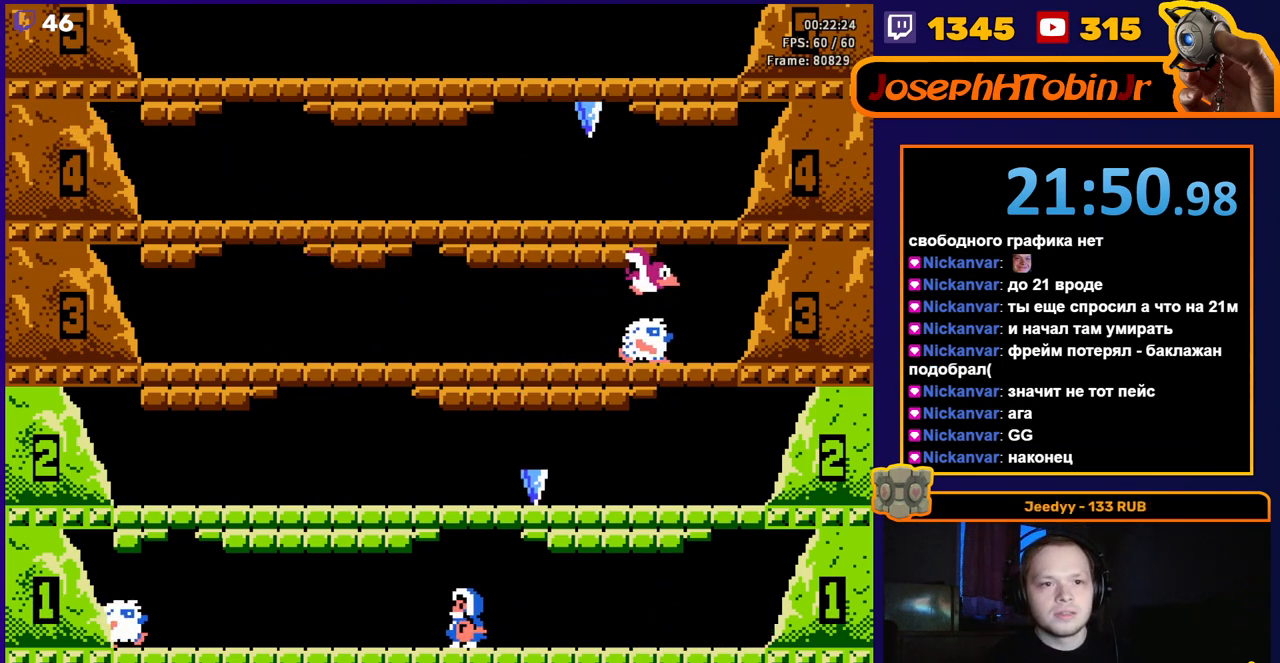
{"buttons": [], "events": [[83, "DPAD_RIGHT", "up"], [233, "B", "down"], [333, "B", "up"]]}